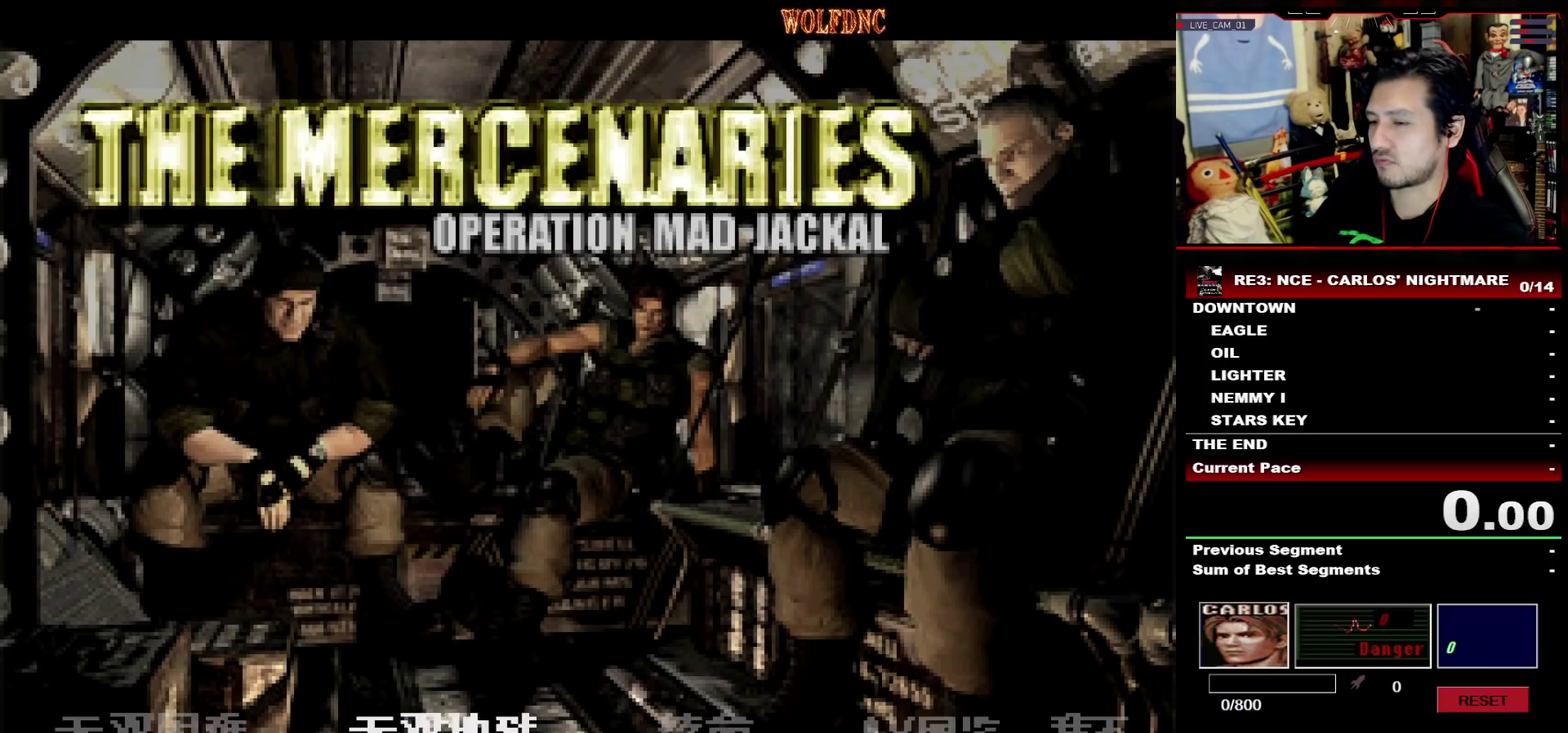
Gameplay with a controller (PlayStation layout); each line is a JSON object with the inputs held at the frame after it. "events" lists button and stick changes between this image and that frame as [ms after this image, input, new state], when the widget could be followed in between. Not read: L3 R3.
{"buttons": ["DPAD_RIGHT"], "events": [[17, "DPAD_RIGHT", "down"], [100, "DPAD_RIGHT", "up"], [150, "DPAD_RIGHT", "down"], [383, "DPAD_RIGHT", "up"], [483, "DPAD_RIGHT", "down"]]}
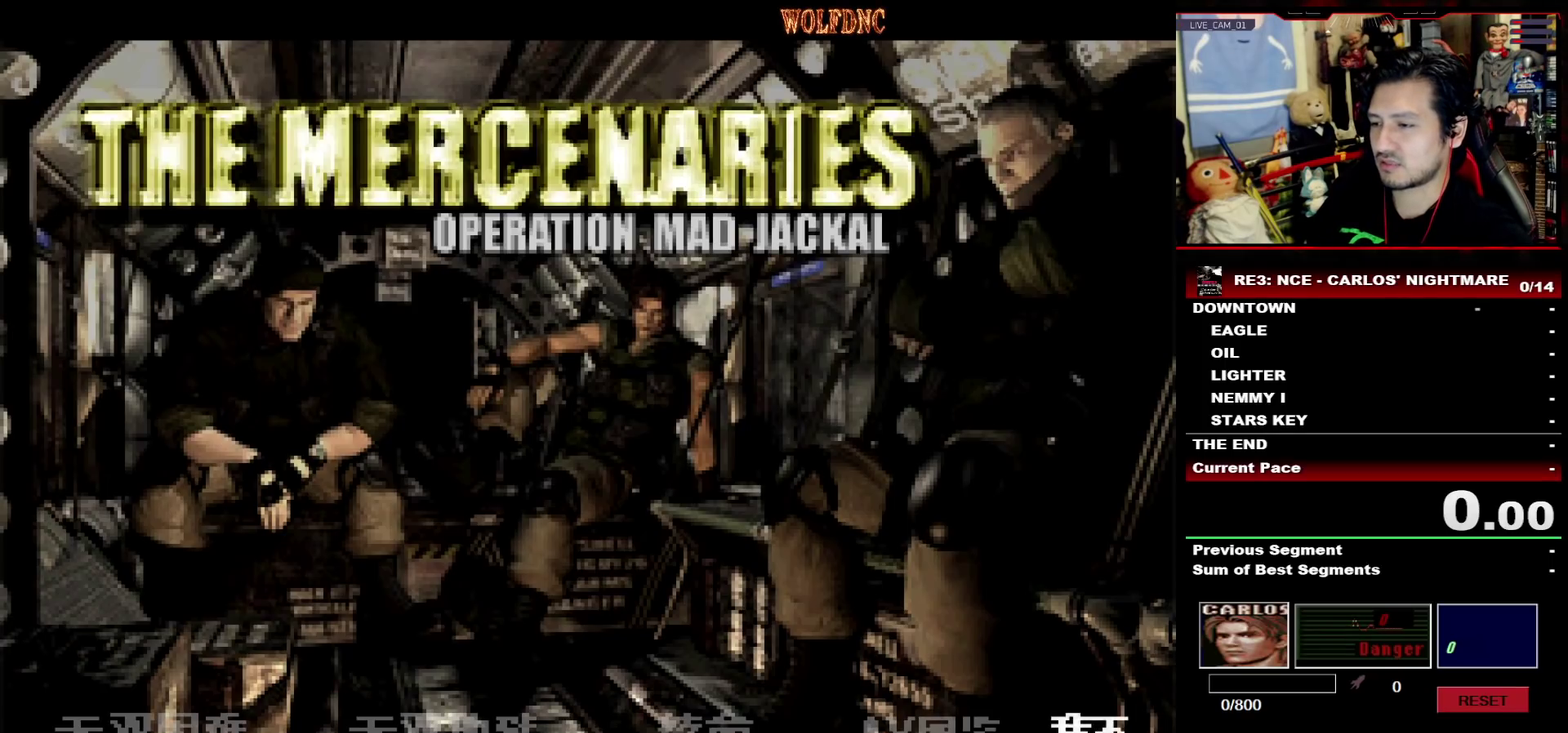
{"buttons": [], "events": [[117, "DPAD_RIGHT", "up"], [217, "DPAD_RIGHT", "down"], [300, "DPAD_RIGHT", "up"], [400, "DPAD_RIGHT", "down"], [500, "DPAD_RIGHT", "up"]]}
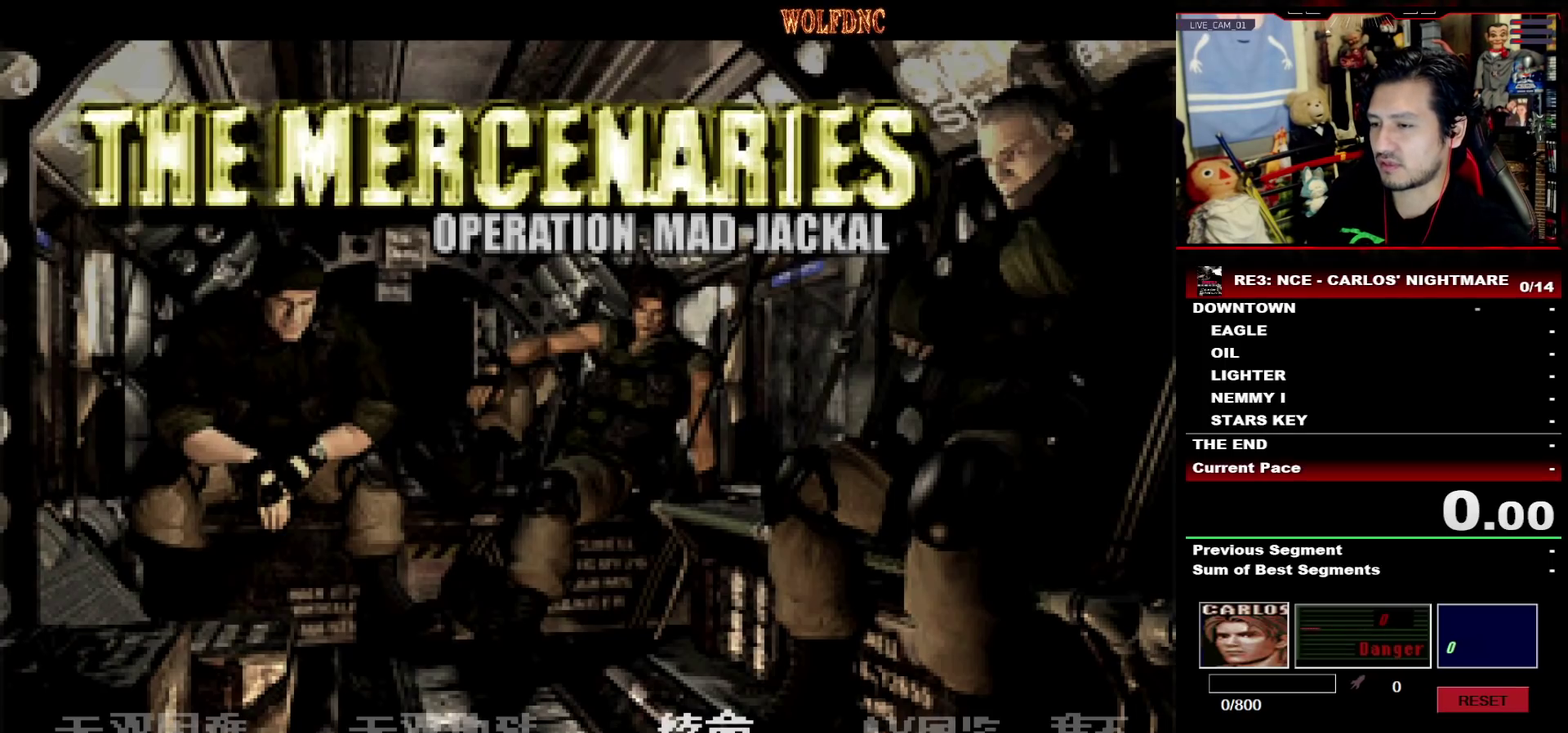
{"buttons": [], "events": [[50, "DPAD_RIGHT", "down"], [133, "DPAD_RIGHT", "up"], [233, "DPAD_RIGHT", "down"], [283, "DPAD_RIGHT", "up"], [400, "DPAD_RIGHT", "down"], [500, "DPAD_RIGHT", "up"]]}
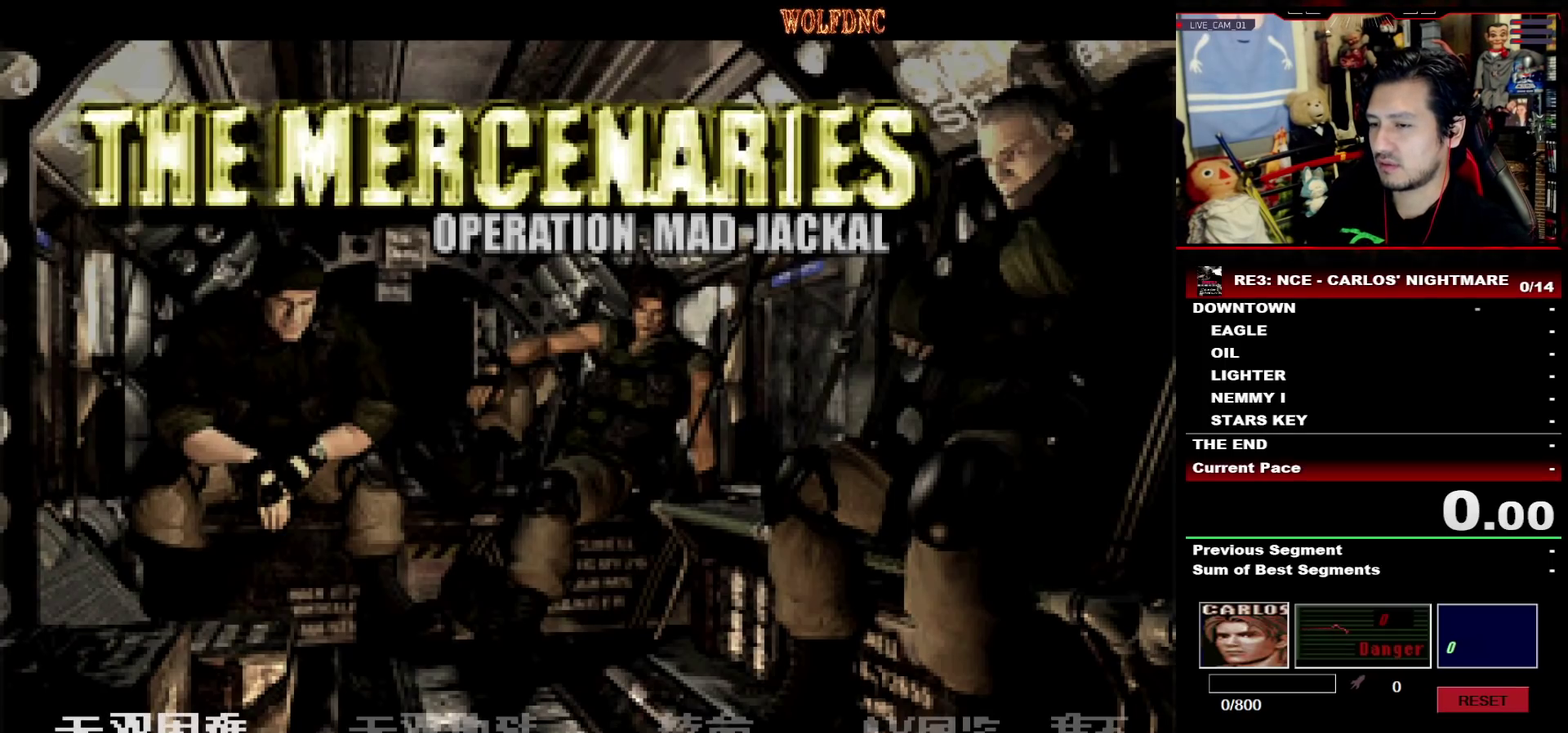
{"buttons": ["CROSS"], "events": [[417, "CROSS", "down"]]}
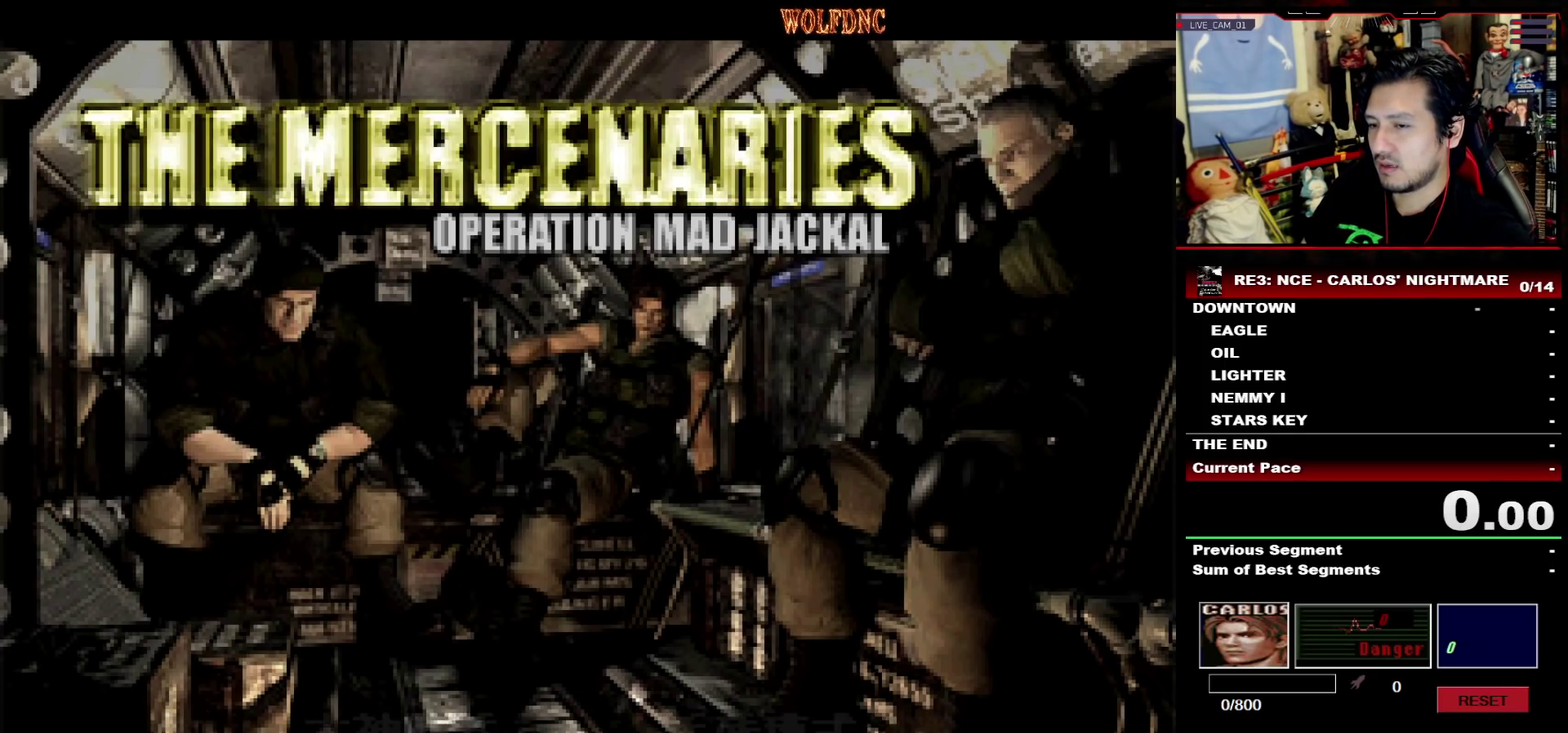
{"buttons": [], "events": [[17, "CROSS", "up"], [300, "DPAD_DOWN", "down"], [383, "DPAD_DOWN", "up"]]}
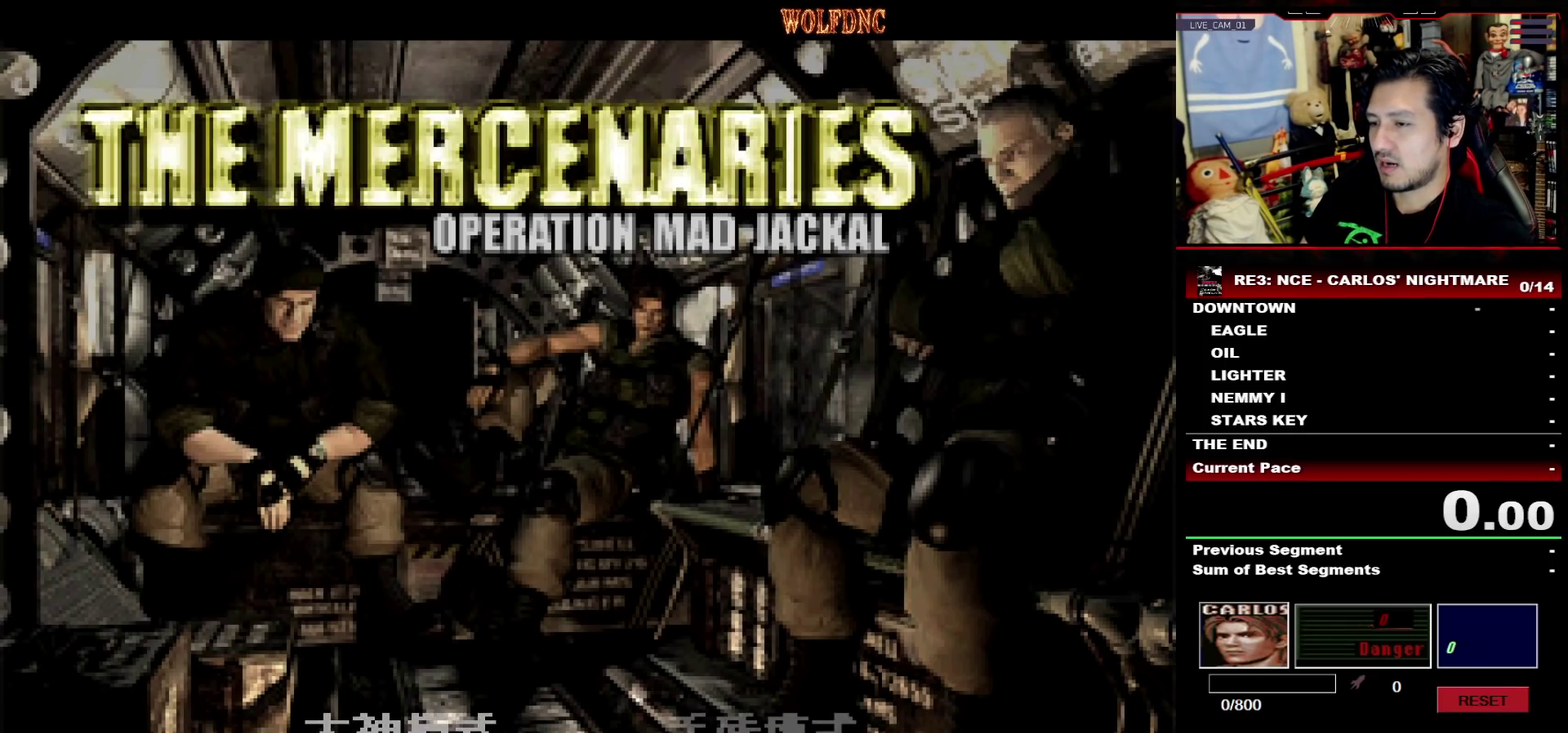
{"buttons": ["DPAD_LEFT"], "events": [[117, "DPAD_LEFT", "down"], [217, "DPAD_LEFT", "up"], [267, "DPAD_RIGHT", "down"], [400, "DPAD_RIGHT", "up"], [450, "DPAD_LEFT", "down"]]}
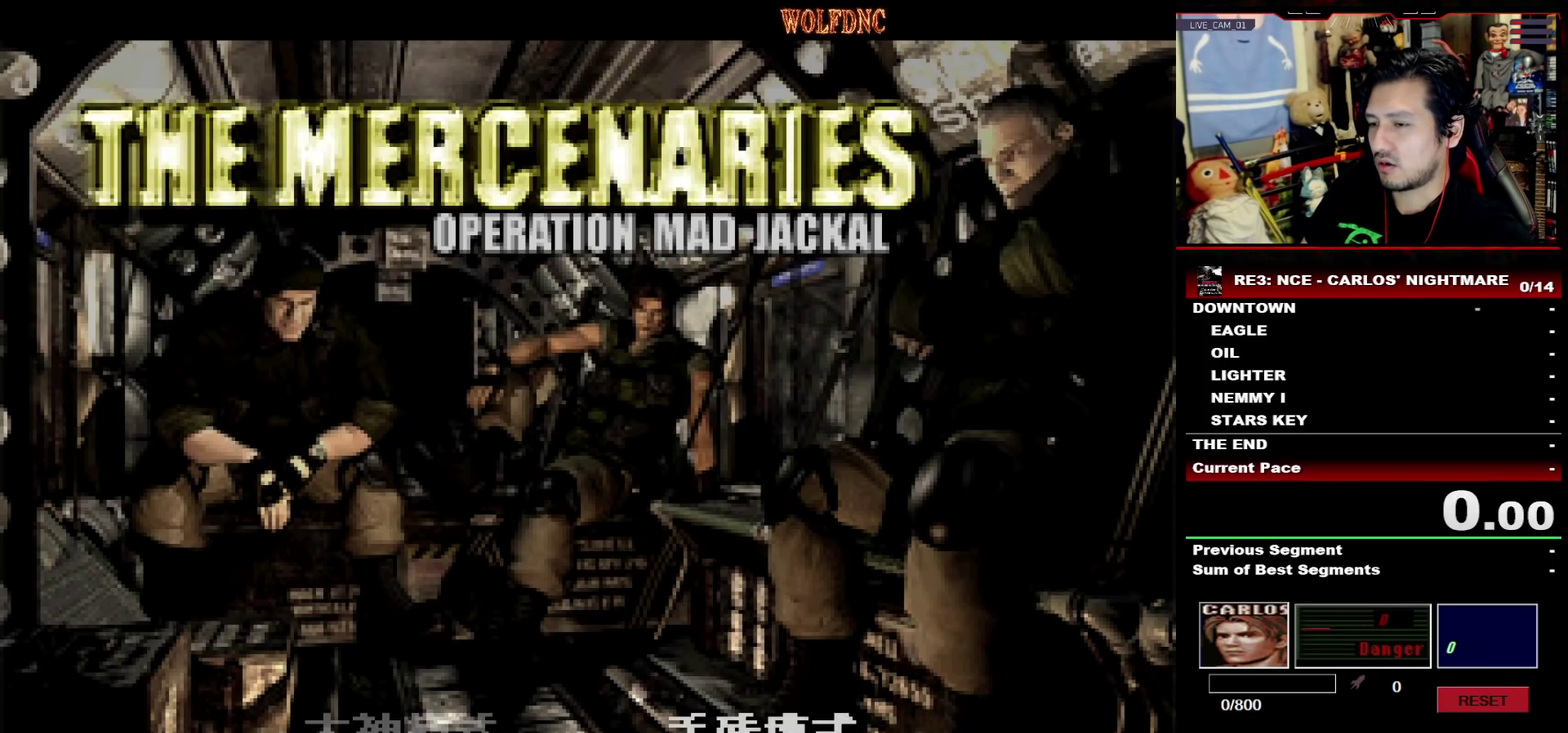
{"buttons": ["CROSS"], "events": [[50, "DPAD_LEFT", "up"], [467, "CROSS", "down"]]}
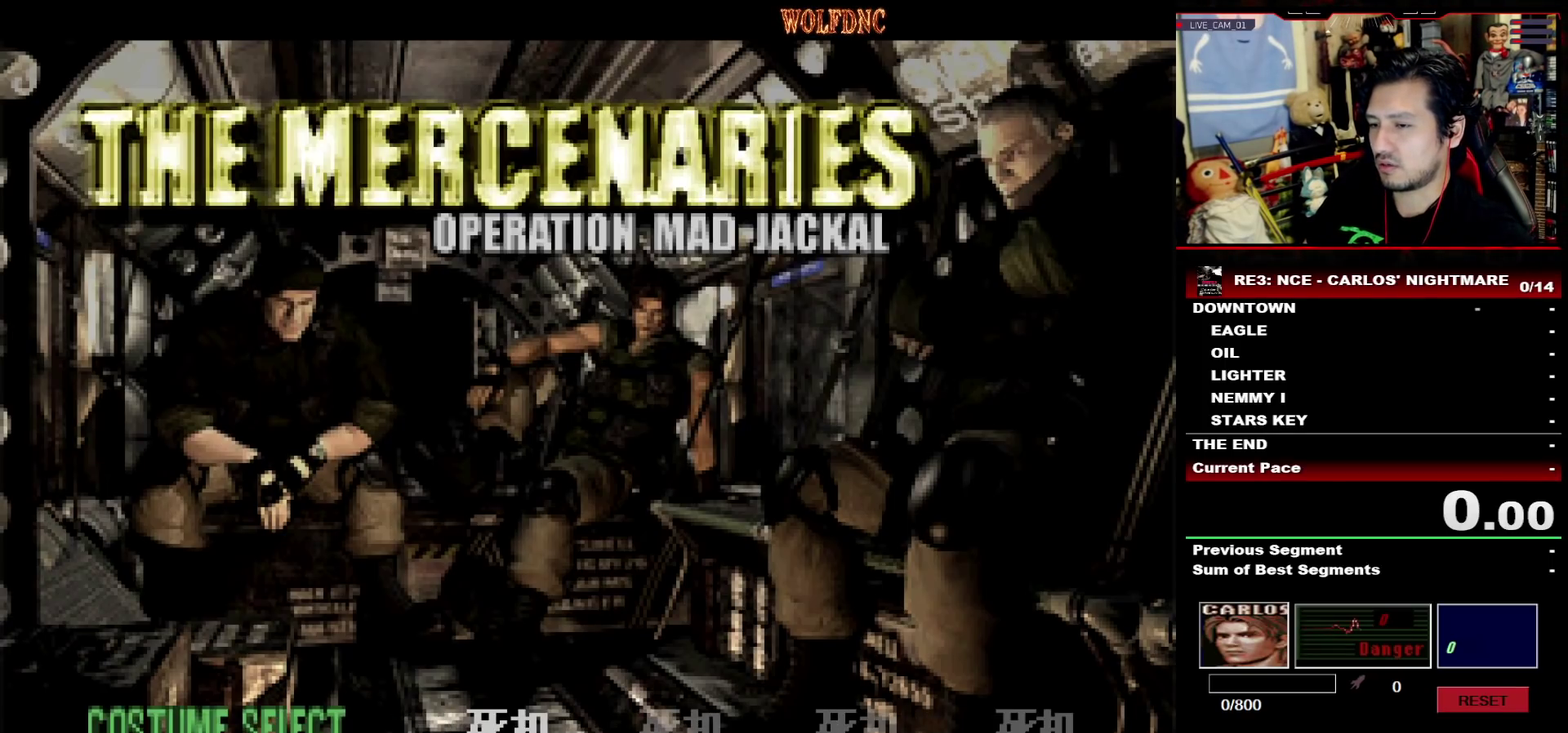
{"buttons": ["DPAD_RIGHT"], "events": [[50, "CROSS", "up"], [200, "DPAD_DOWN", "down"], [283, "DPAD_RIGHT", "down"], [333, "DPAD_DOWN", "up"], [383, "DPAD_RIGHT", "up"], [433, "DPAD_RIGHT", "down"]]}
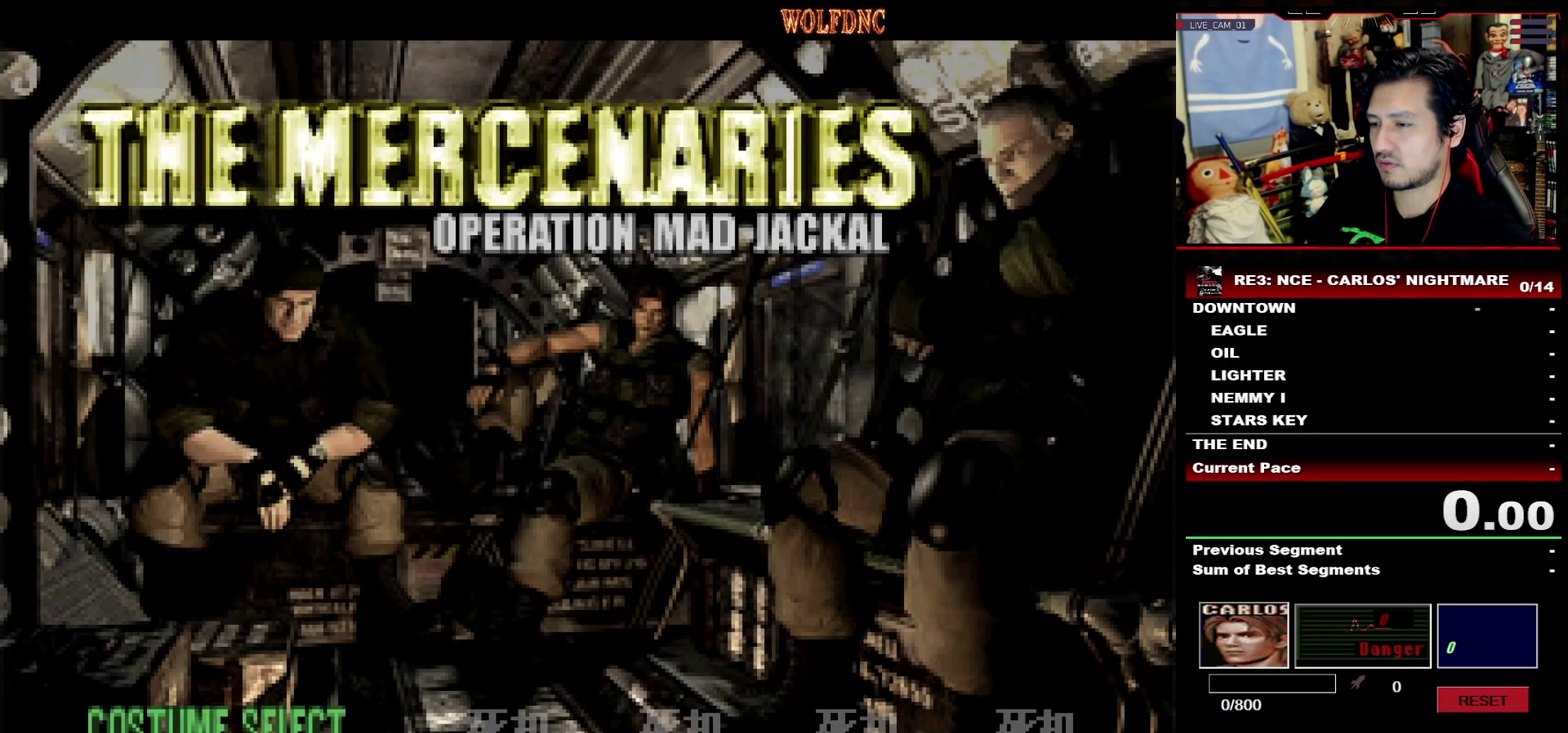
{"buttons": [], "events": [[17, "DPAD_RIGHT", "up"], [117, "DPAD_RIGHT", "down"], [217, "DPAD_RIGHT", "up"]]}
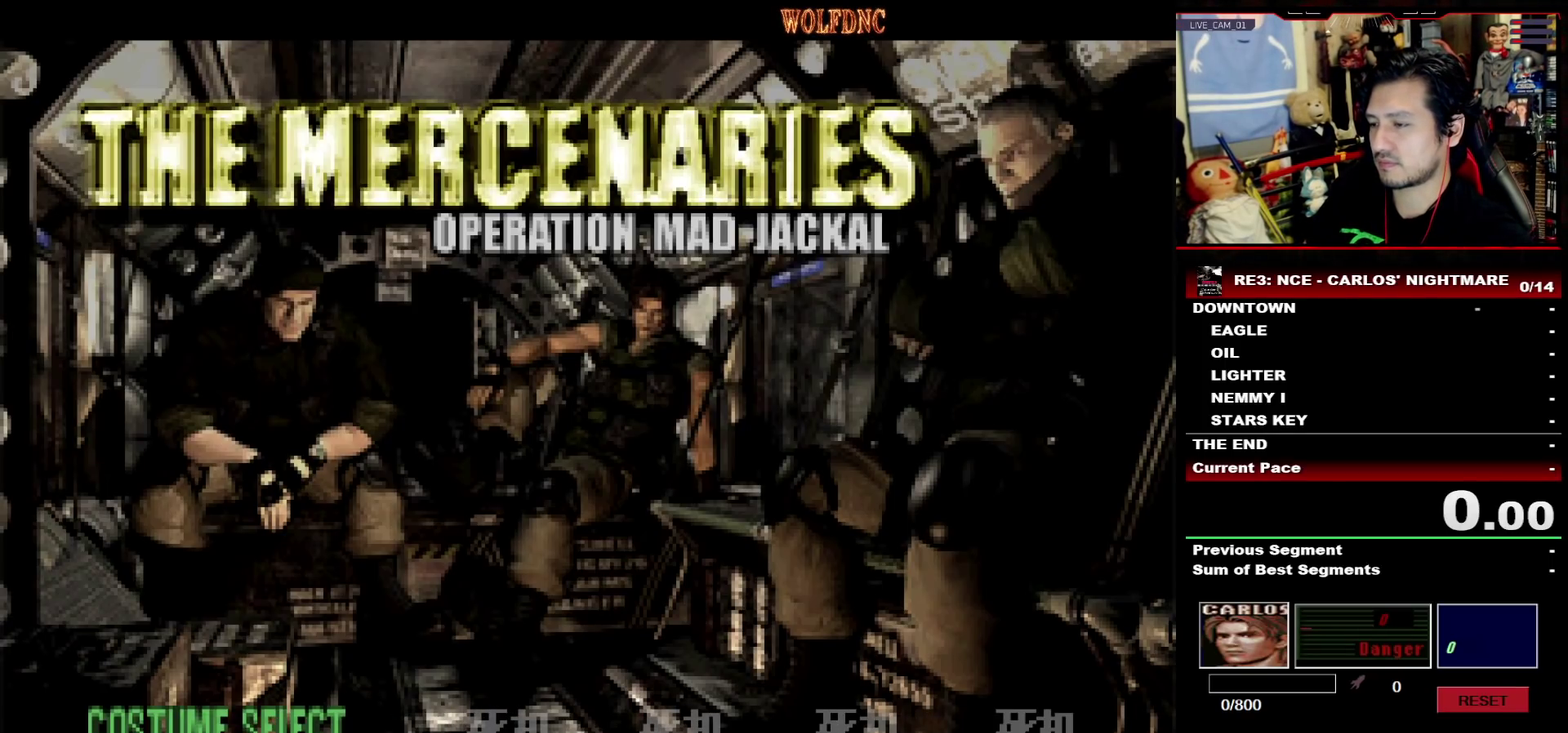
{"buttons": [], "events": []}
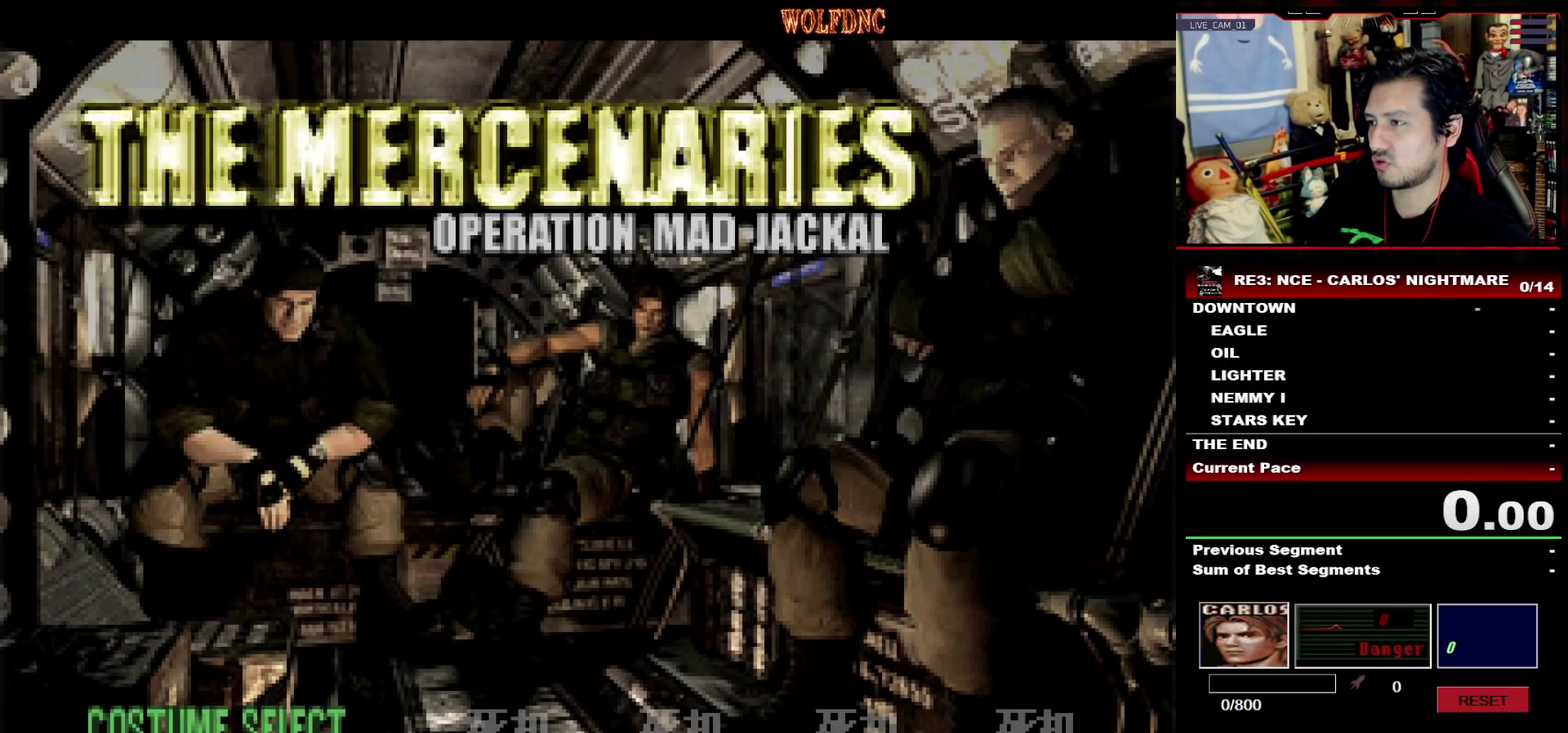
{"buttons": [], "events": [[283, "CROSS", "down"], [383, "CROSS", "up"]]}
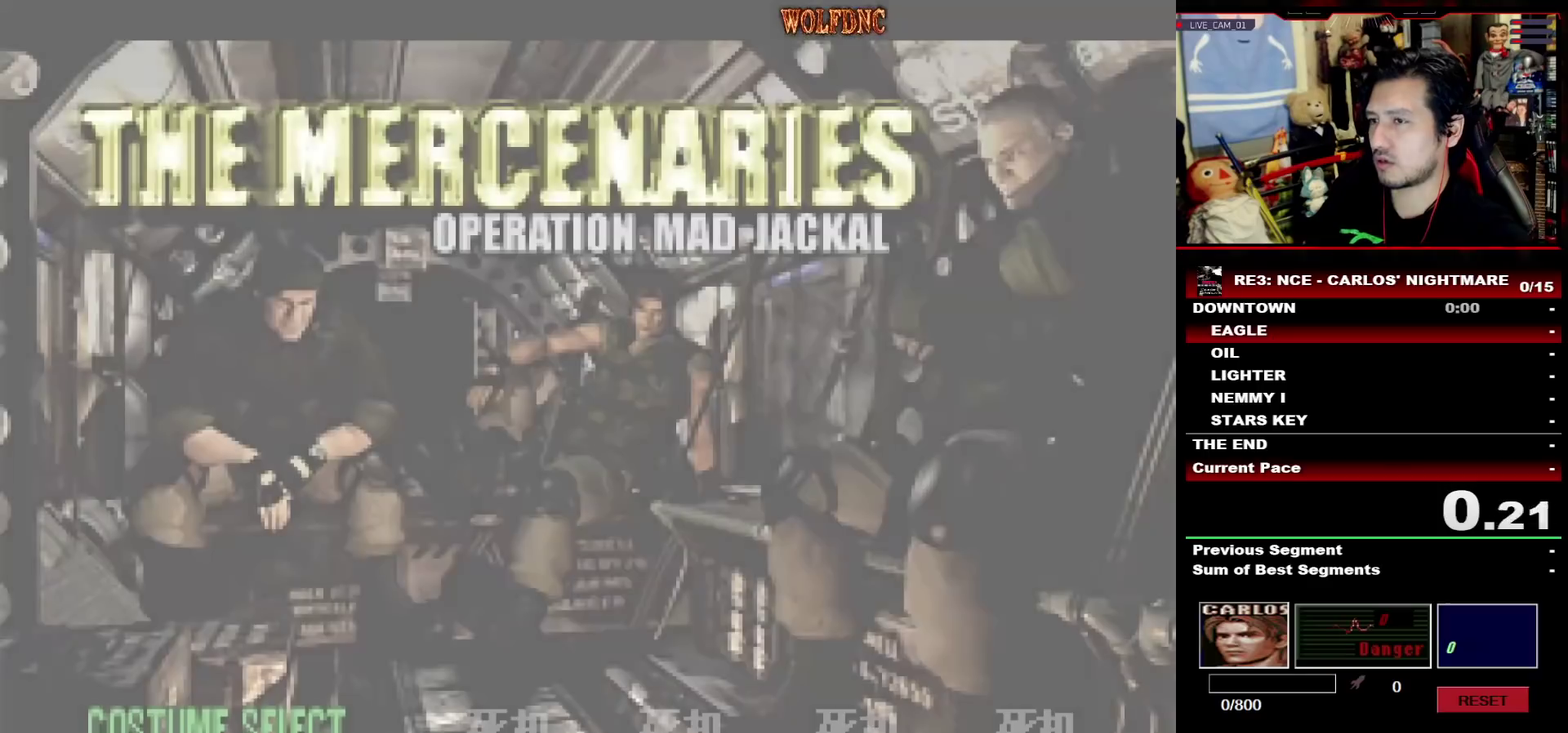
{"buttons": [], "events": [[33, "SELECT", "down"], [117, "SELECT", "up"], [217, "SELECT", "down"], [300, "SELECT", "up"], [400, "SELECT", "down"], [500, "SELECT", "up"]]}
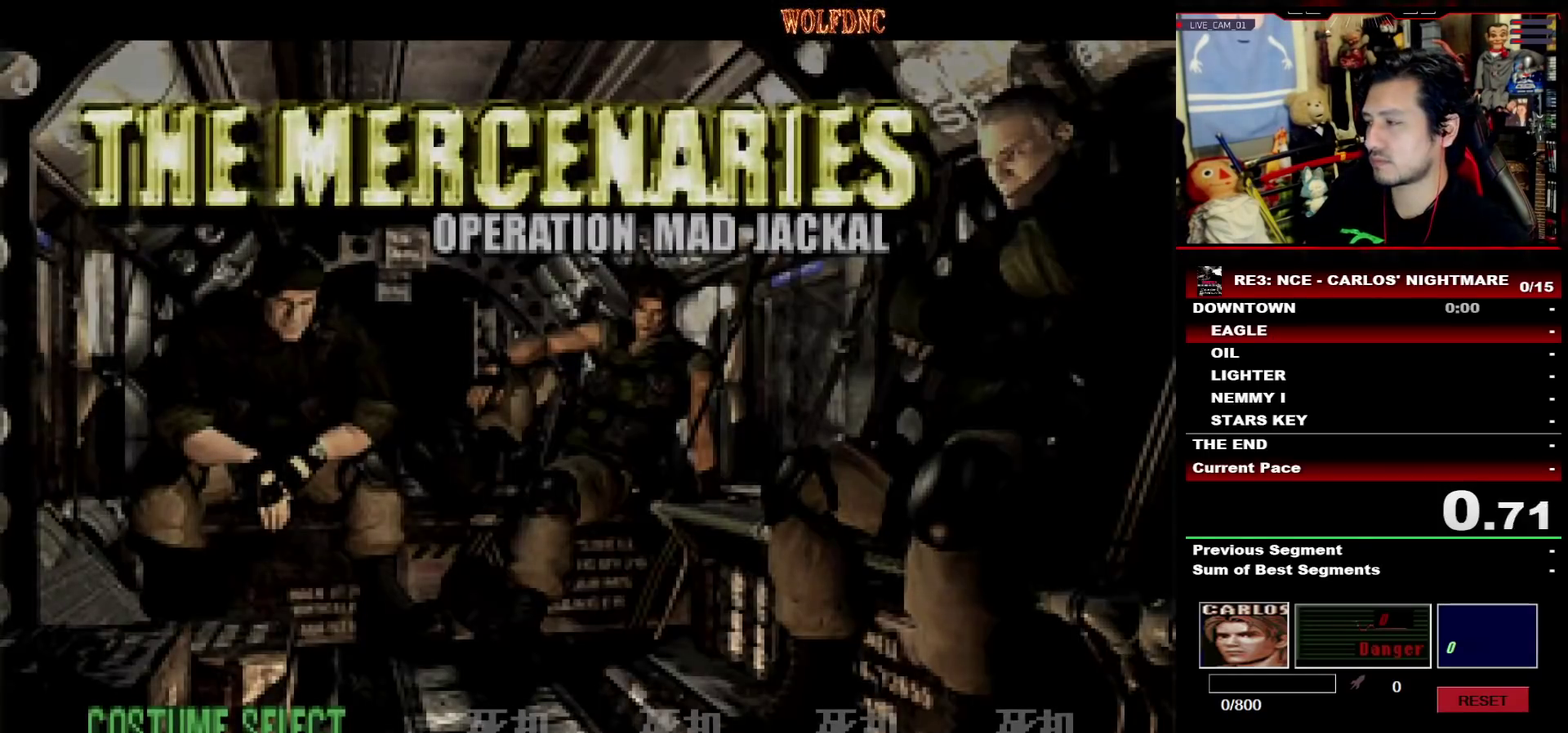
{"buttons": [], "events": [[83, "SELECT", "down"], [183, "SELECT", "up"], [267, "SELECT", "down"], [317, "SELECT", "up"], [417, "SELECT", "down"], [467, "SELECT", "up"]]}
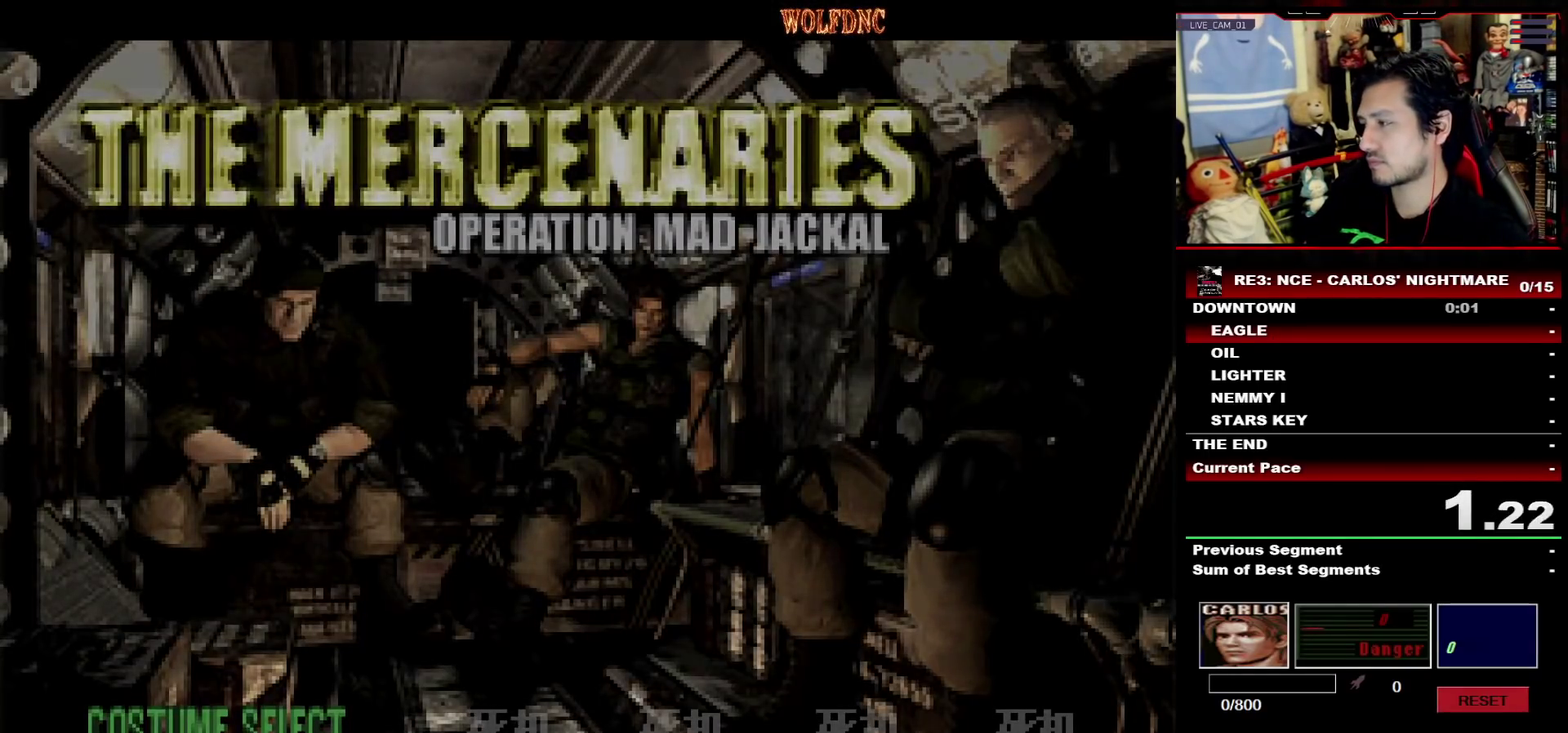
{"buttons": ["SELECT"], "events": [[50, "SELECT", "down"], [100, "SELECT", "up"], [200, "SELECT", "down"], [250, "SELECT", "up"], [333, "SELECT", "down"]]}
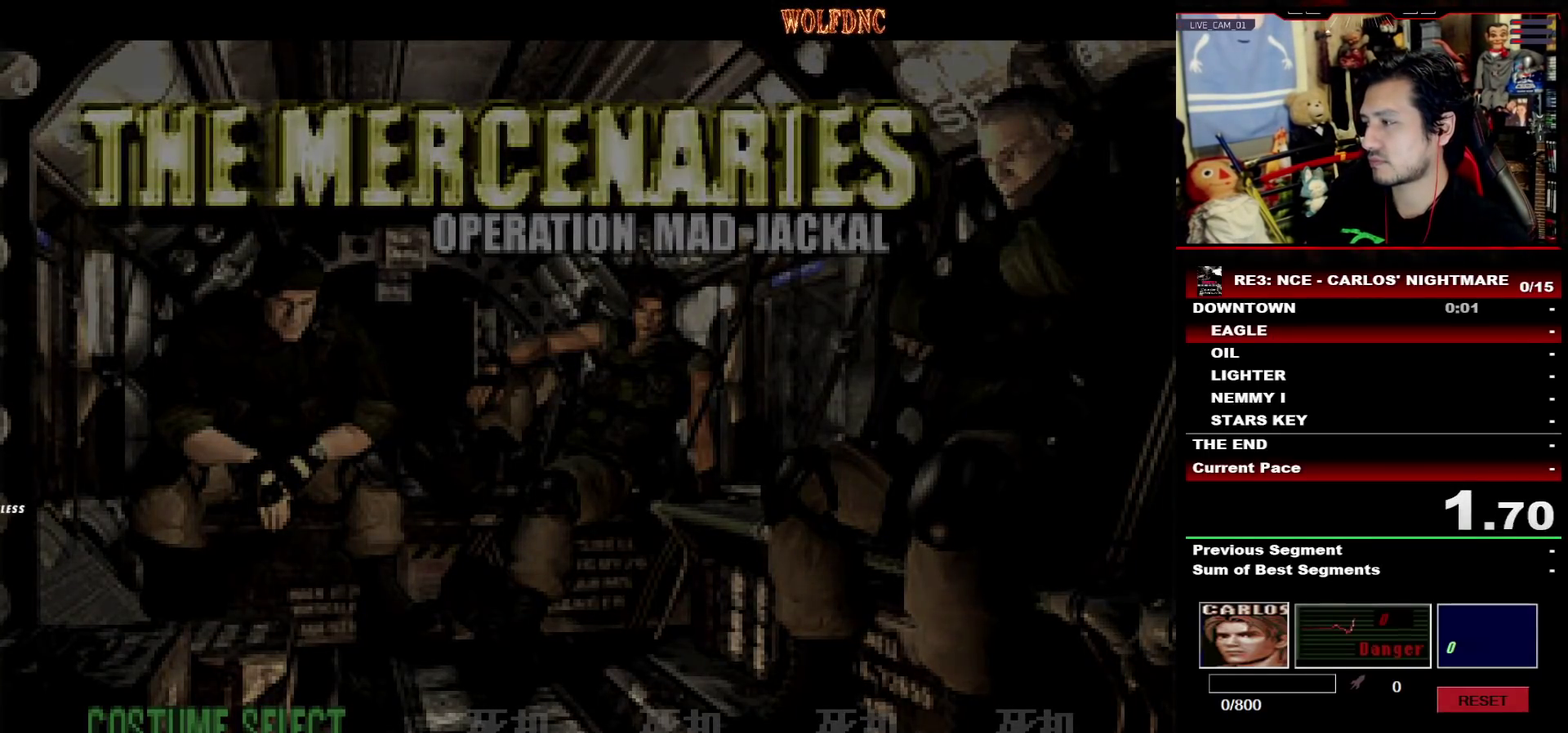
{"buttons": []}
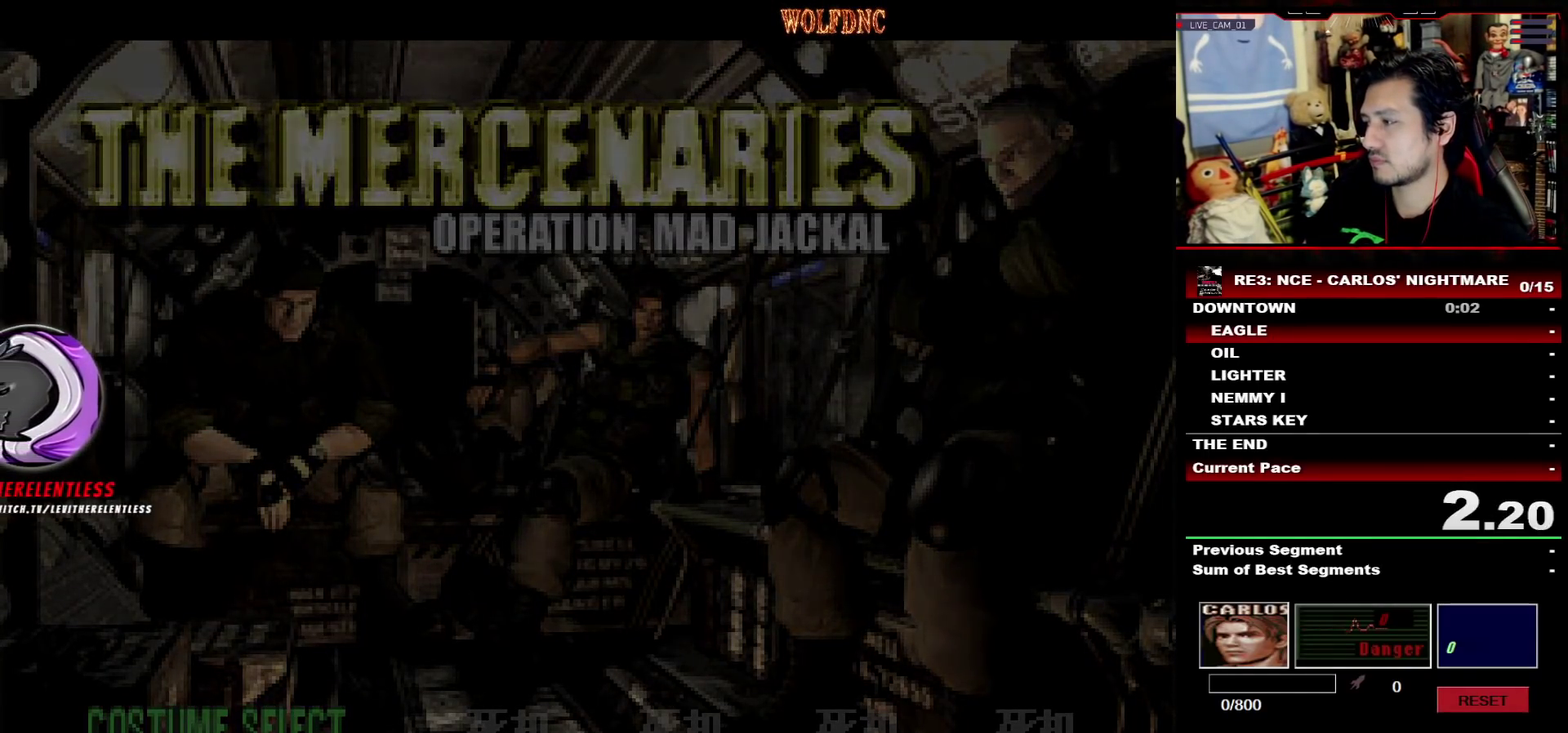
{"buttons": []}
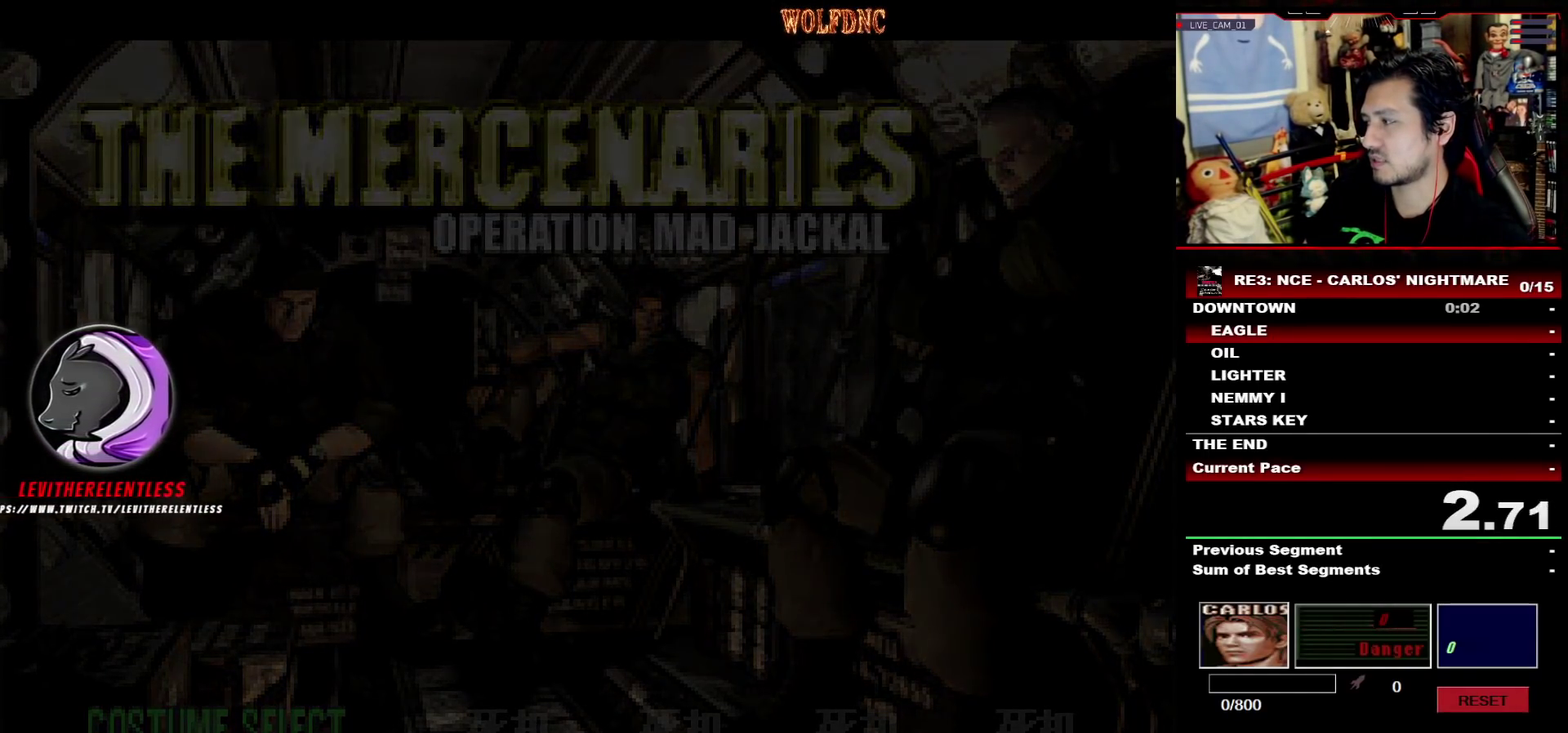
{"buttons": ["SELECT"], "events": [[17, "SELECT", "down"], [100, "SELECT", "up"], [200, "SELECT", "down"], [433, "SELECT", "up"], [483, "SELECT", "down"]]}
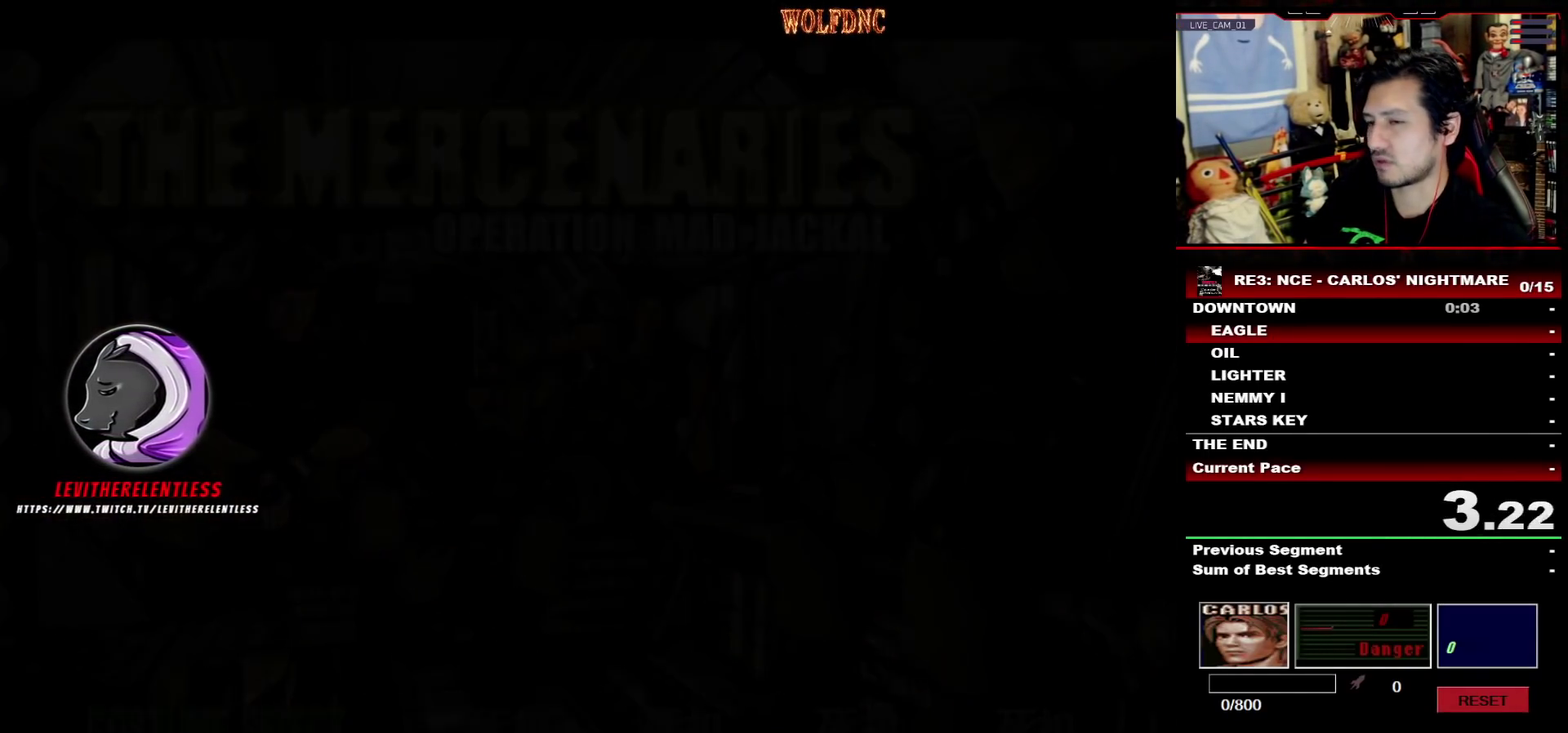
{"buttons": ["SELECT"], "events": [[67, "SELECT", "up"], [117, "SELECT", "down"], [217, "SELECT", "up"], [300, "SELECT", "down"], [350, "SELECT", "up"], [450, "SELECT", "down"]]}